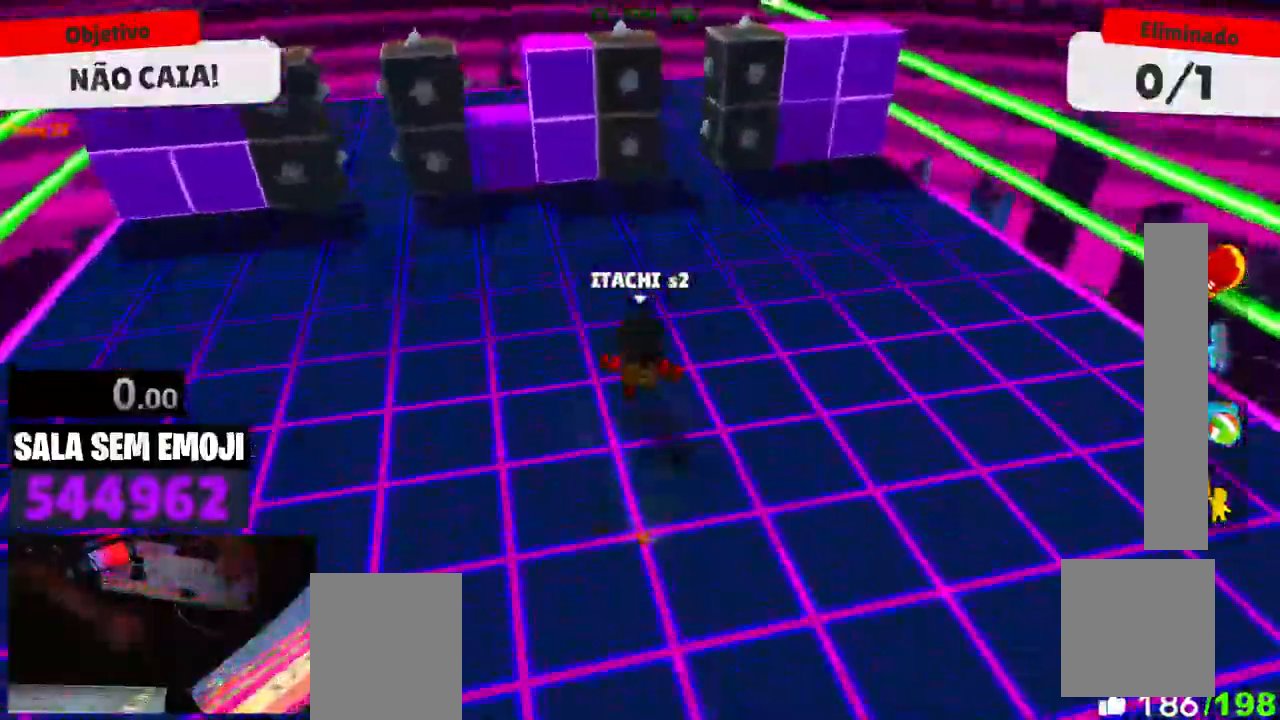
Gameplay with keyboard; each line is a JSON object with the keys held at the frame after it. "events" lists presses ("down") and releases ("up") of "a", "d", "s", "space" and "w" between this image and that frame as [ms after this image, input, new state], when the widget could be followed in between. No other keys are recorded. Mouse input is not recorded.
{"keys": ["space", "w"], "events": [[434, "space", "down"]]}
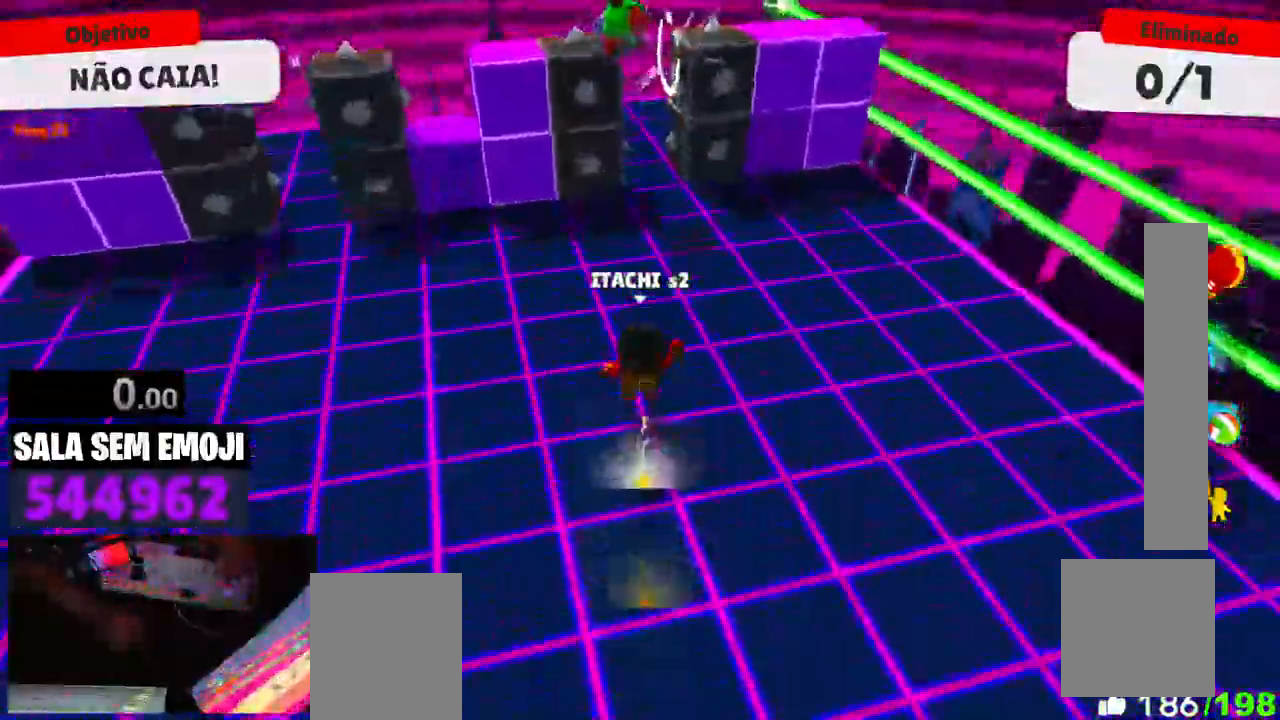
{"keys": ["a"], "events": [[34, "space", "up"], [267, "w", "up"], [350, "a", "down"]]}
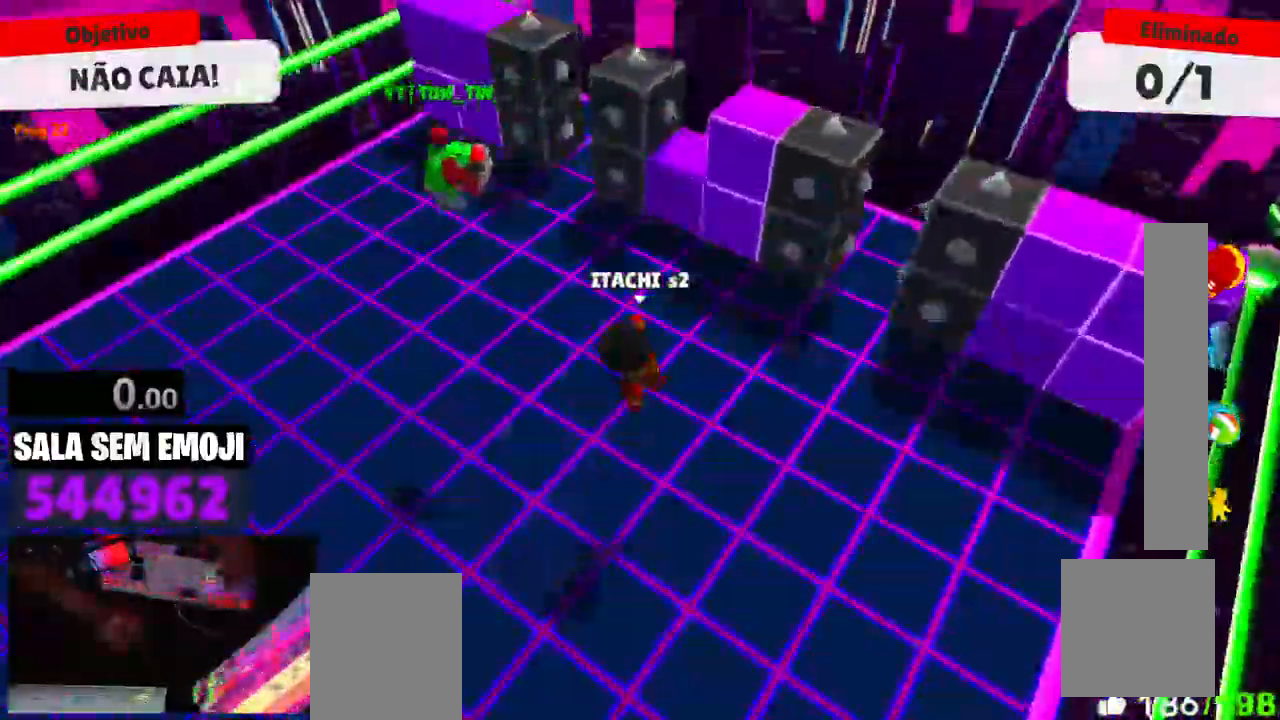
{"keys": ["a", "w"], "events": [[50, "w", "down"]]}
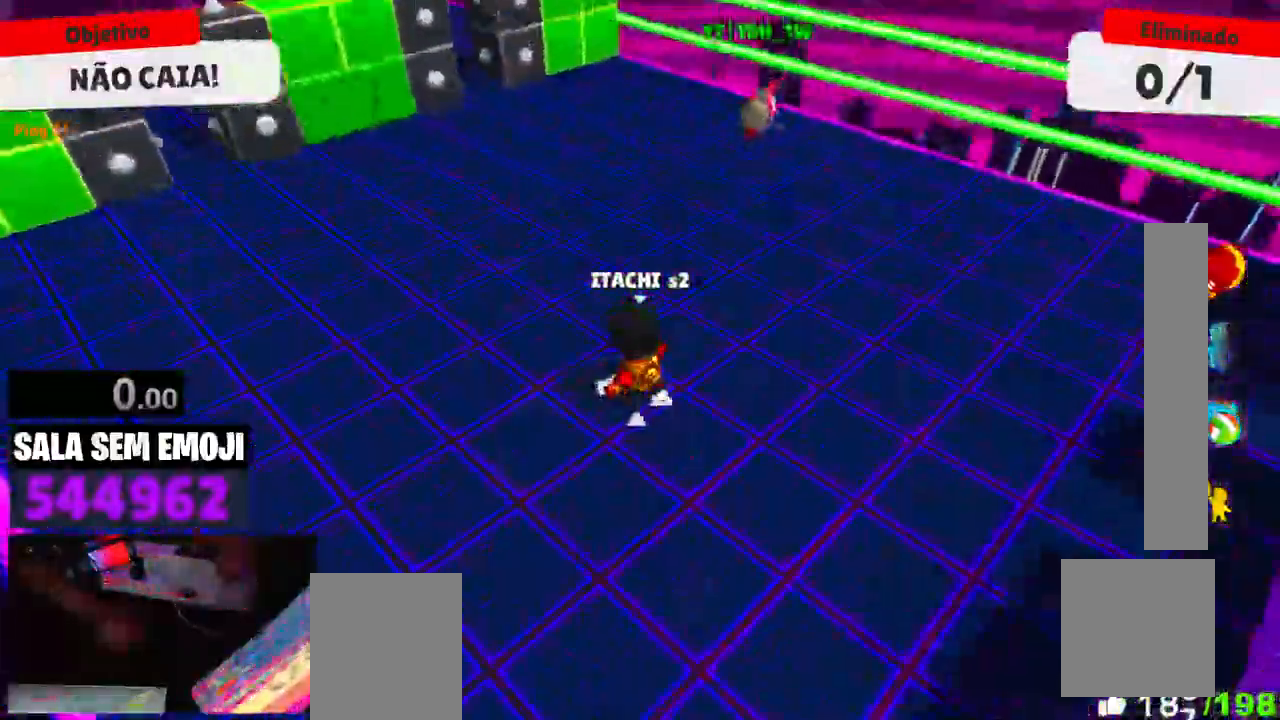
{"keys": ["d", "w"], "events": [[117, "a", "up"], [250, "d", "down"]]}
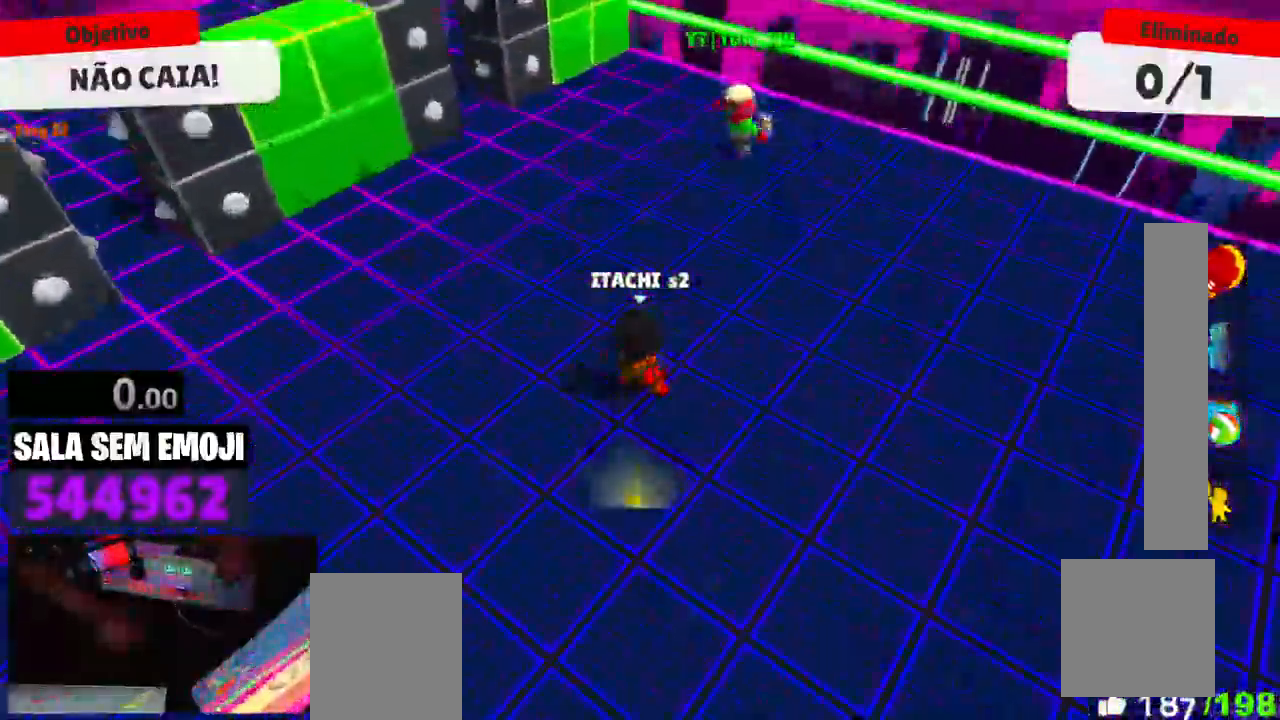
{"keys": ["w"], "events": [[217, "d", "up"]]}
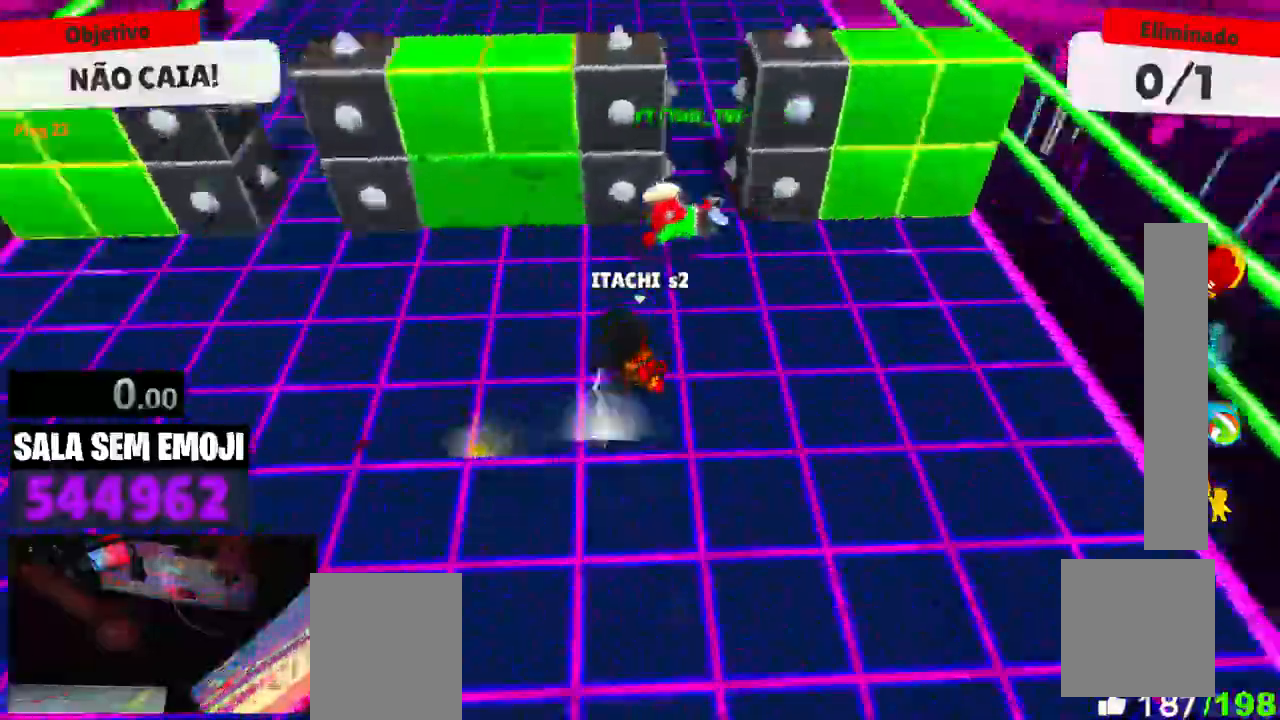
{"keys": ["a", "s", "space"], "events": [[50, "w", "up"], [134, "a", "down"], [184, "s", "down"], [467, "space", "down"]]}
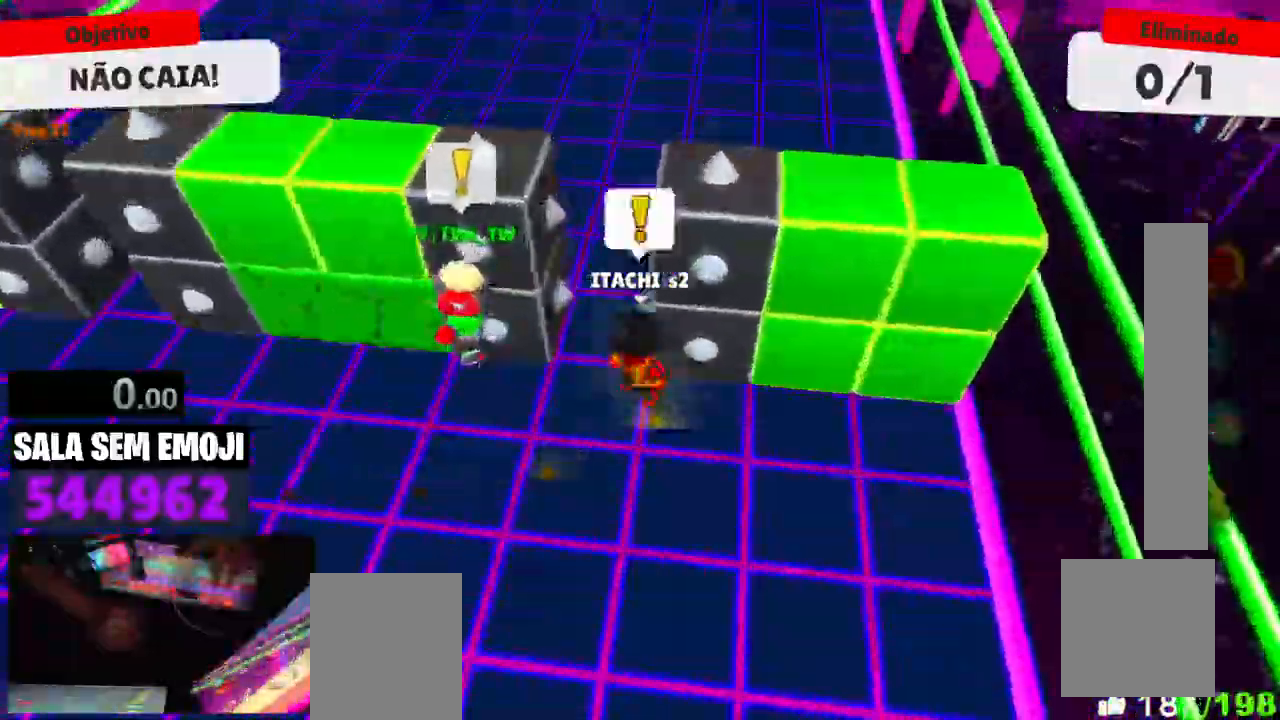
{"keys": ["a", "w"], "events": [[67, "space", "up"], [100, "s", "up"], [250, "w", "down"]]}
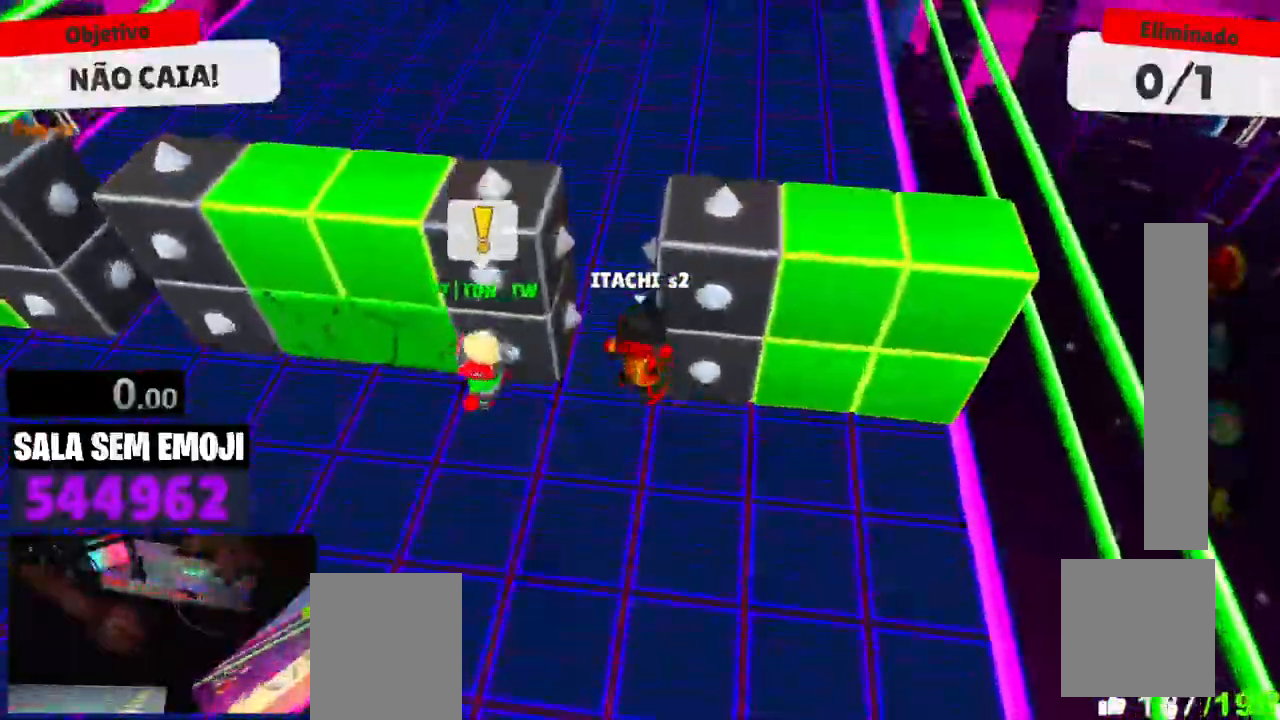
{"keys": ["a", "w"], "events": []}
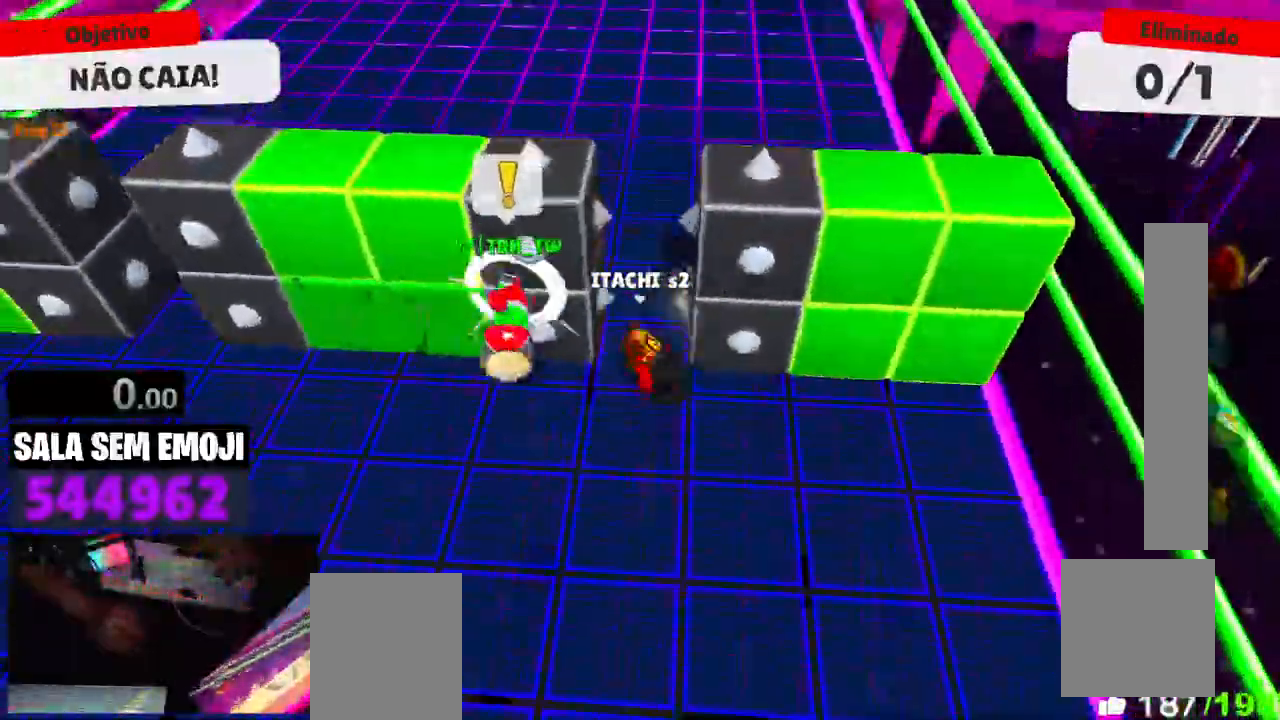
{"keys": ["w"], "events": [[100, "a", "up"]]}
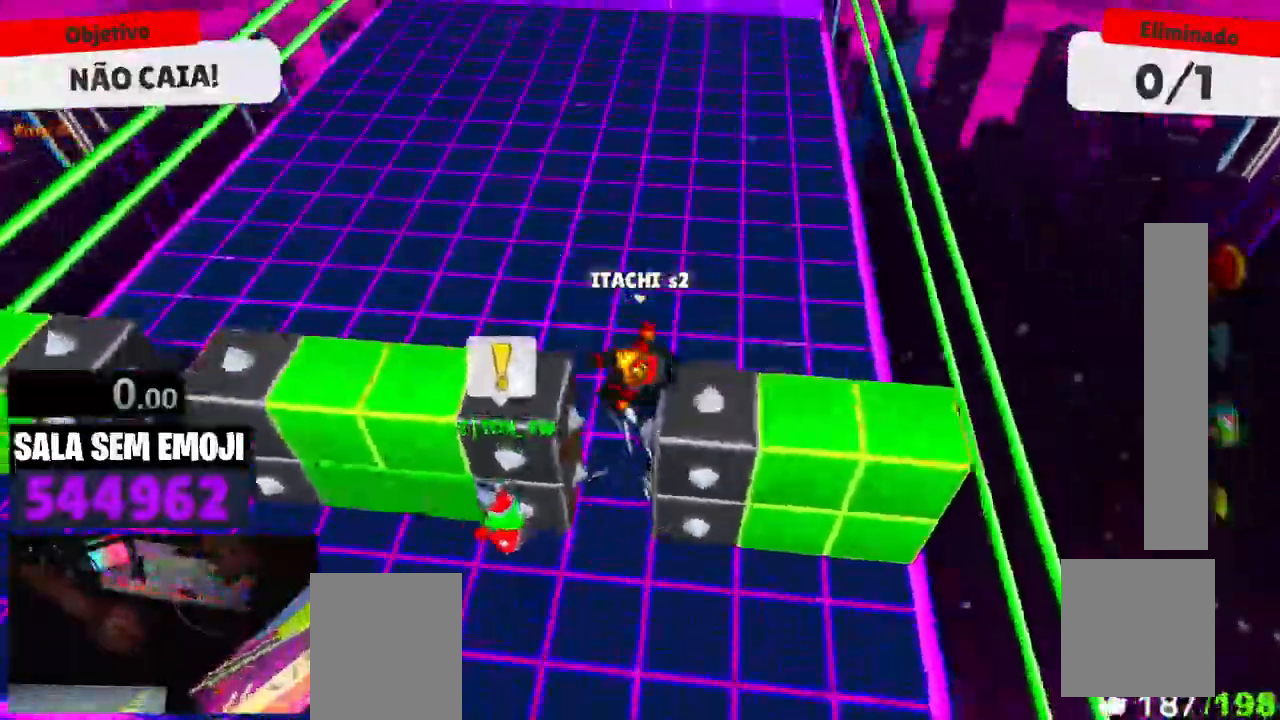
{"keys": ["w"], "events": []}
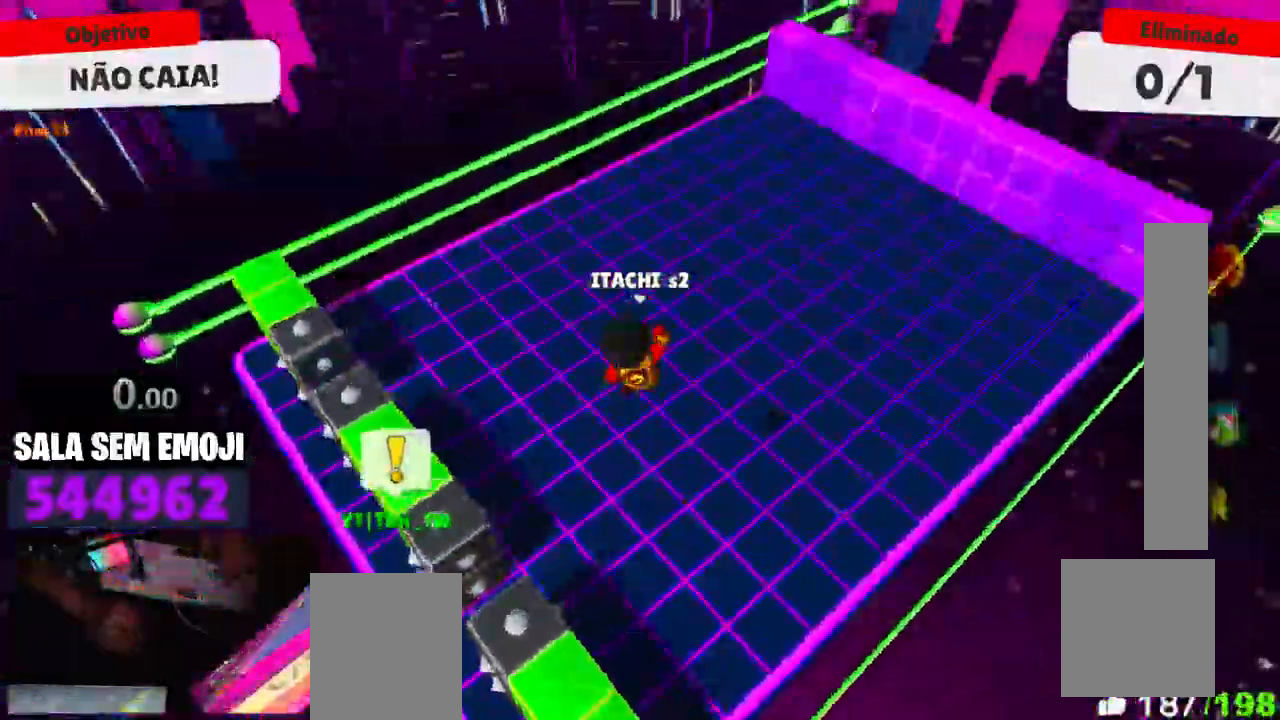
{"keys": ["d"], "events": [[84, "d", "down"], [350, "w", "up"]]}
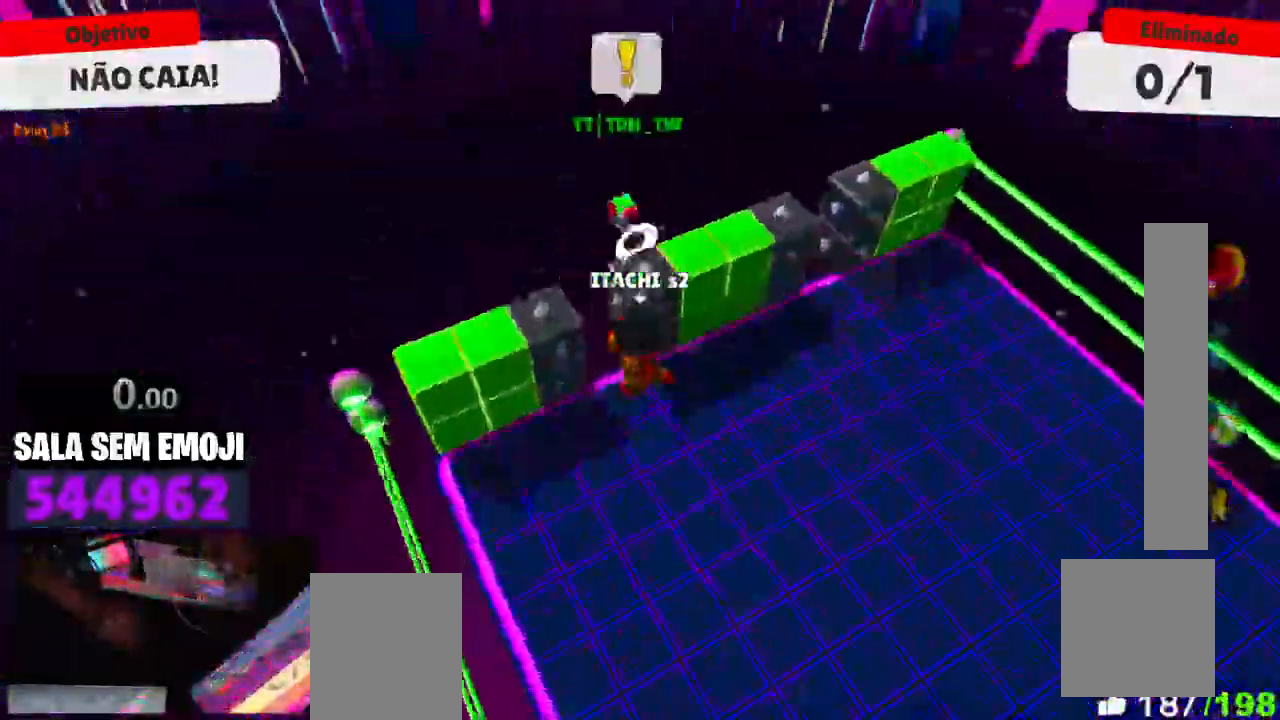
{"keys": [], "events": [[367, "d", "up"]]}
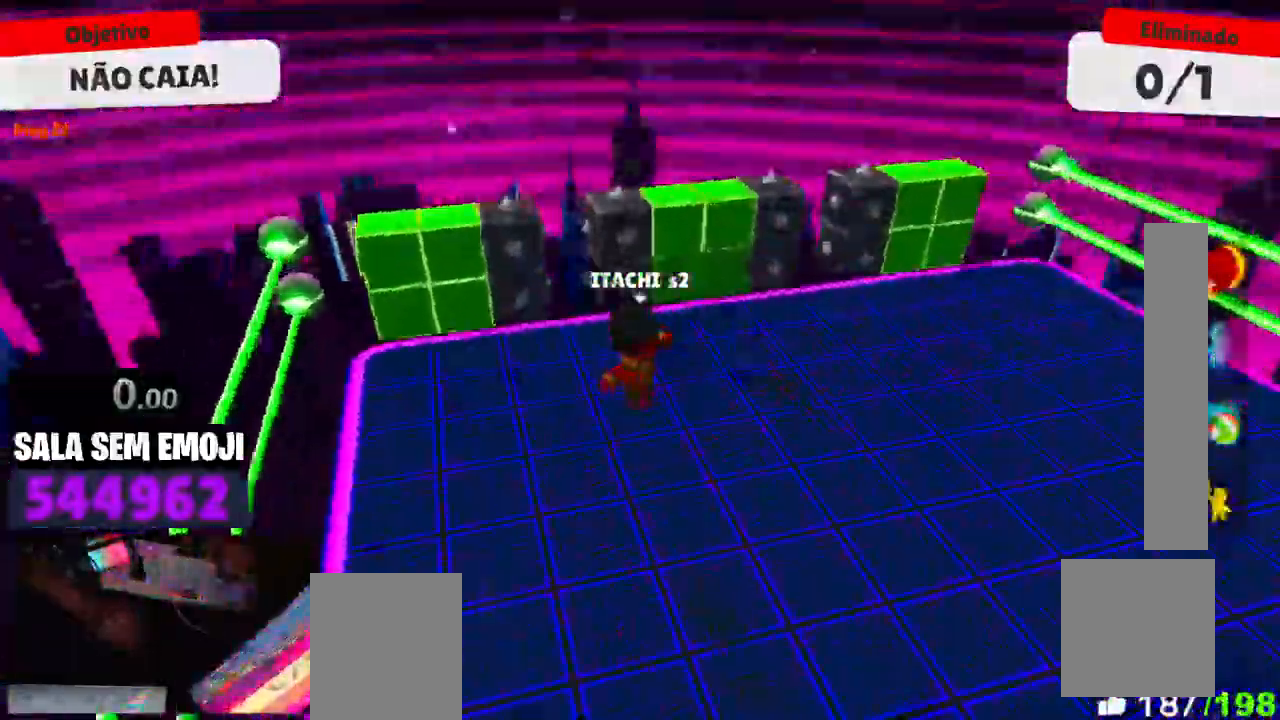
{"keys": ["d"], "events": [[150, "s", "down"], [200, "d", "down"], [250, "space", "down"], [300, "s", "up"], [384, "space", "up"]]}
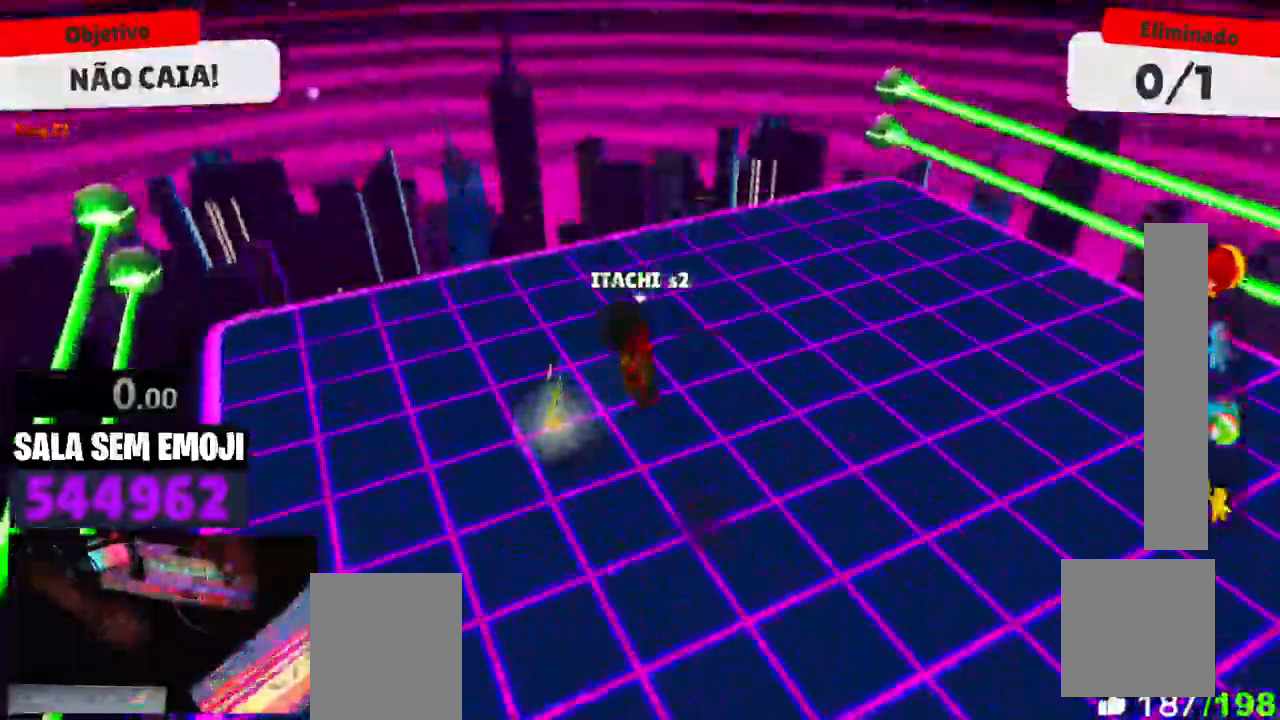
{"keys": ["w"], "events": [[84, "d", "up"], [500, "w", "down"]]}
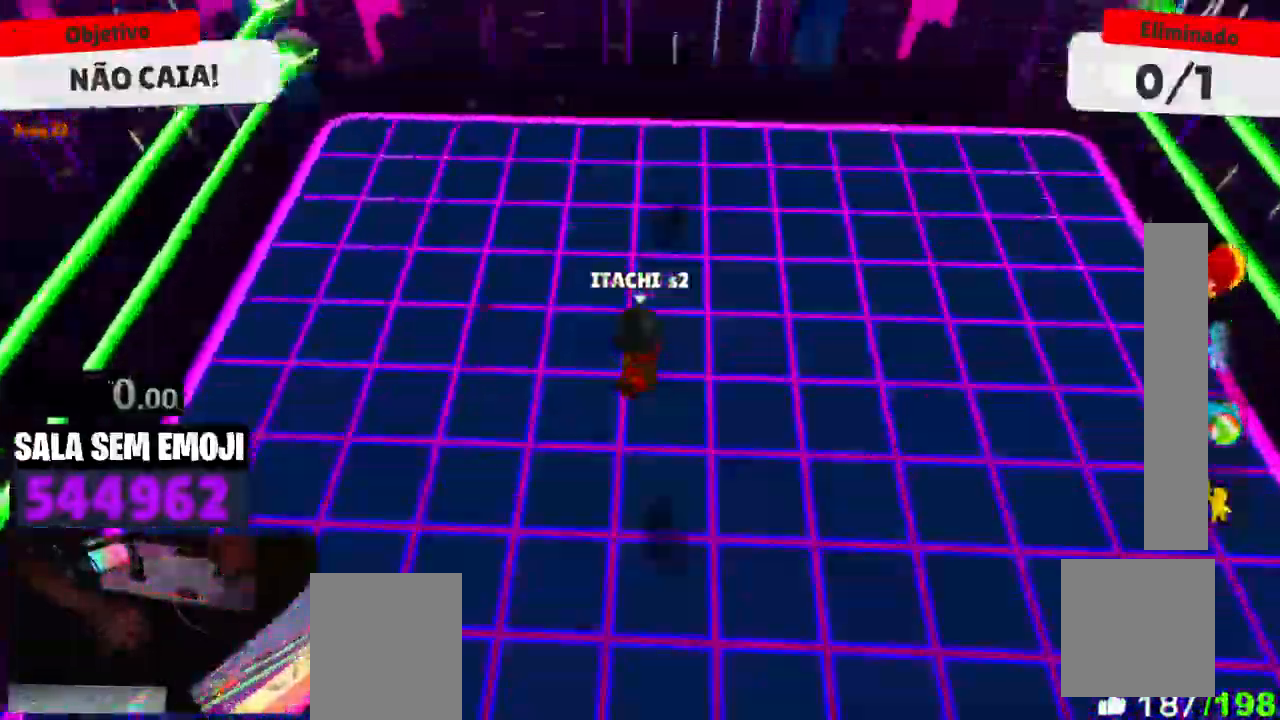
{"keys": ["w"], "events": [[134, "space", "down"], [234, "space", "up"]]}
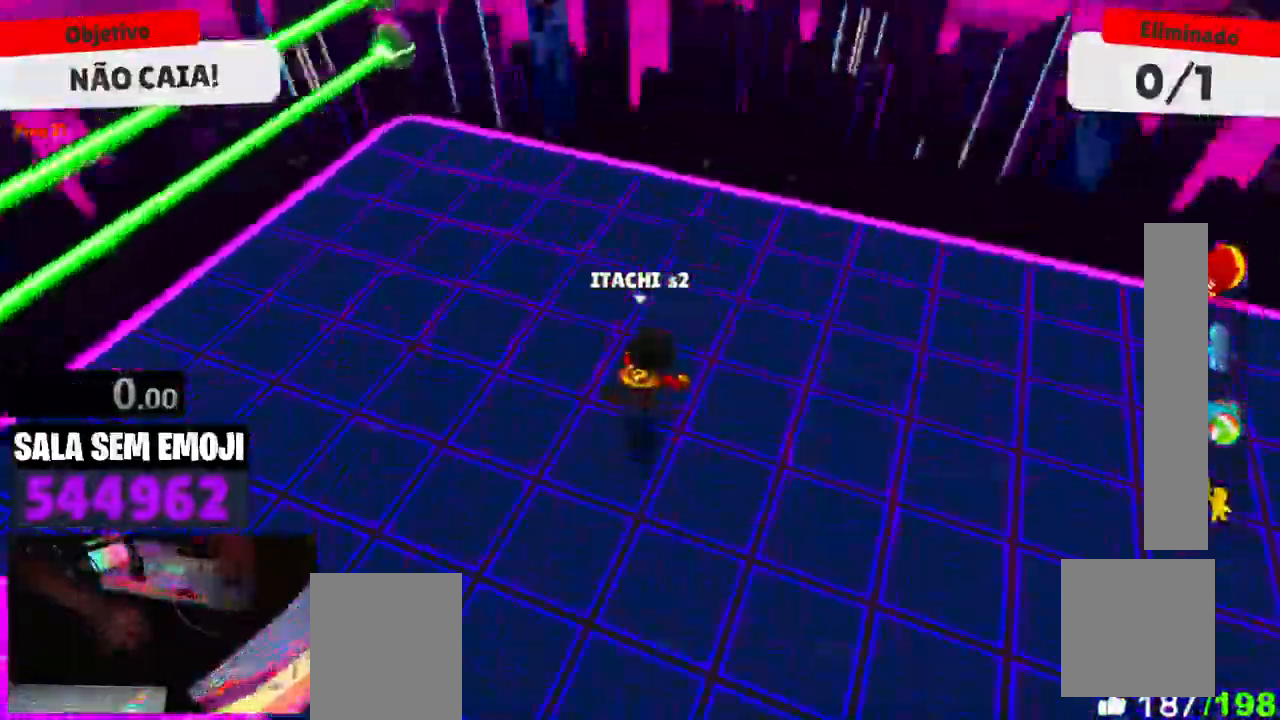
{"keys": ["a"], "events": [[150, "a", "down"], [150, "w", "up"]]}
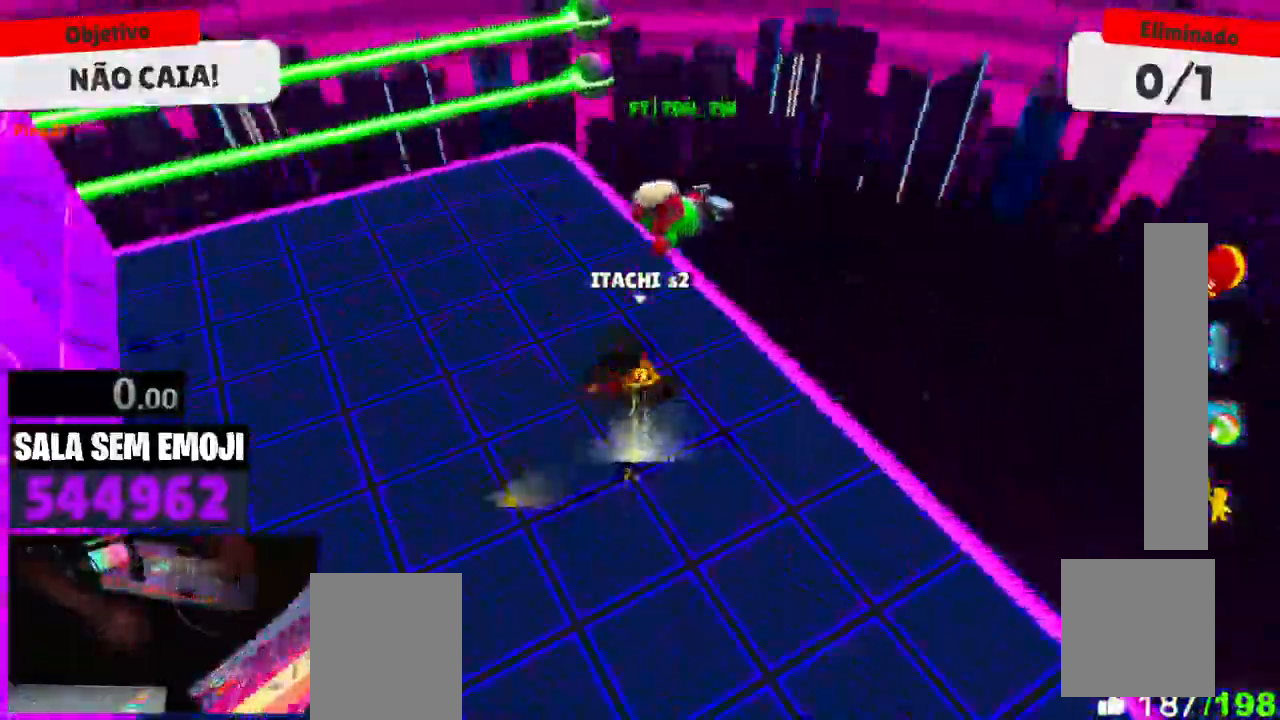
{"keys": ["w"], "events": [[134, "w", "down"], [167, "w", "up"], [267, "w", "down"], [317, "a", "up"]]}
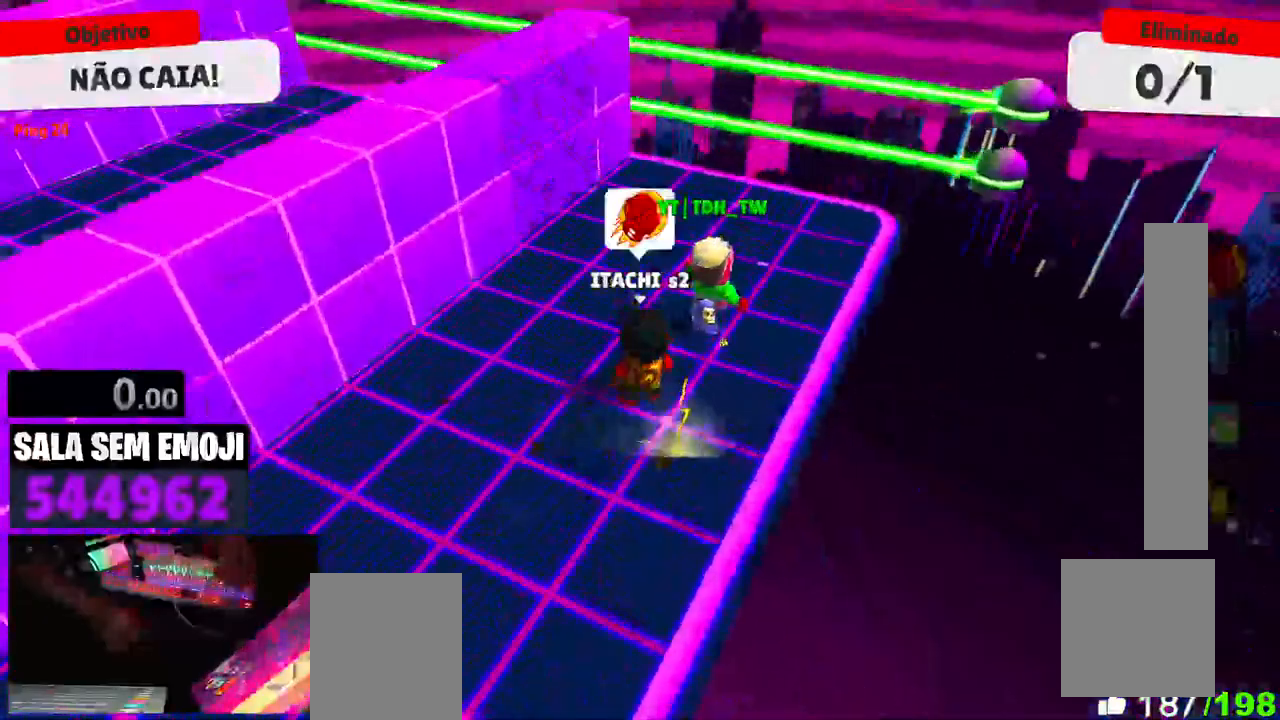
{"keys": ["d"], "events": [[100, "d", "down"], [234, "w", "up"]]}
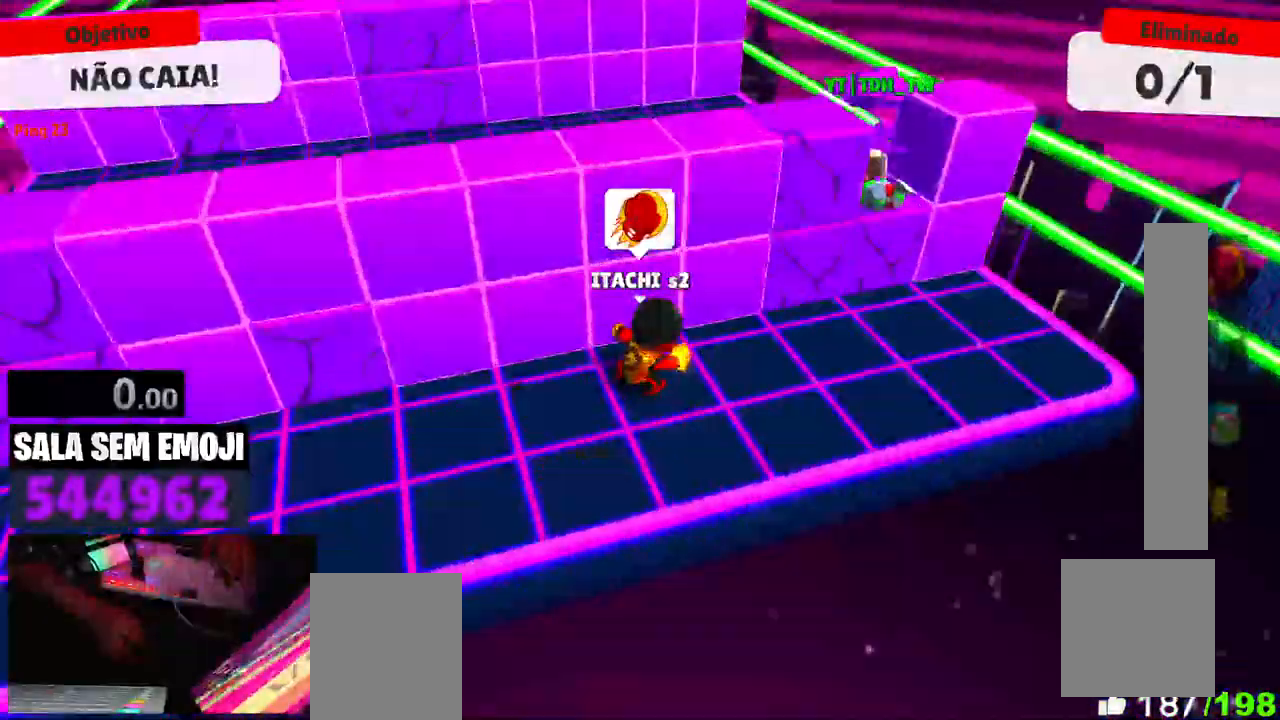
{"keys": ["d"], "events": [[67, "space", "down"], [150, "space", "up"], [200, "space", "down"], [350, "space", "up"]]}
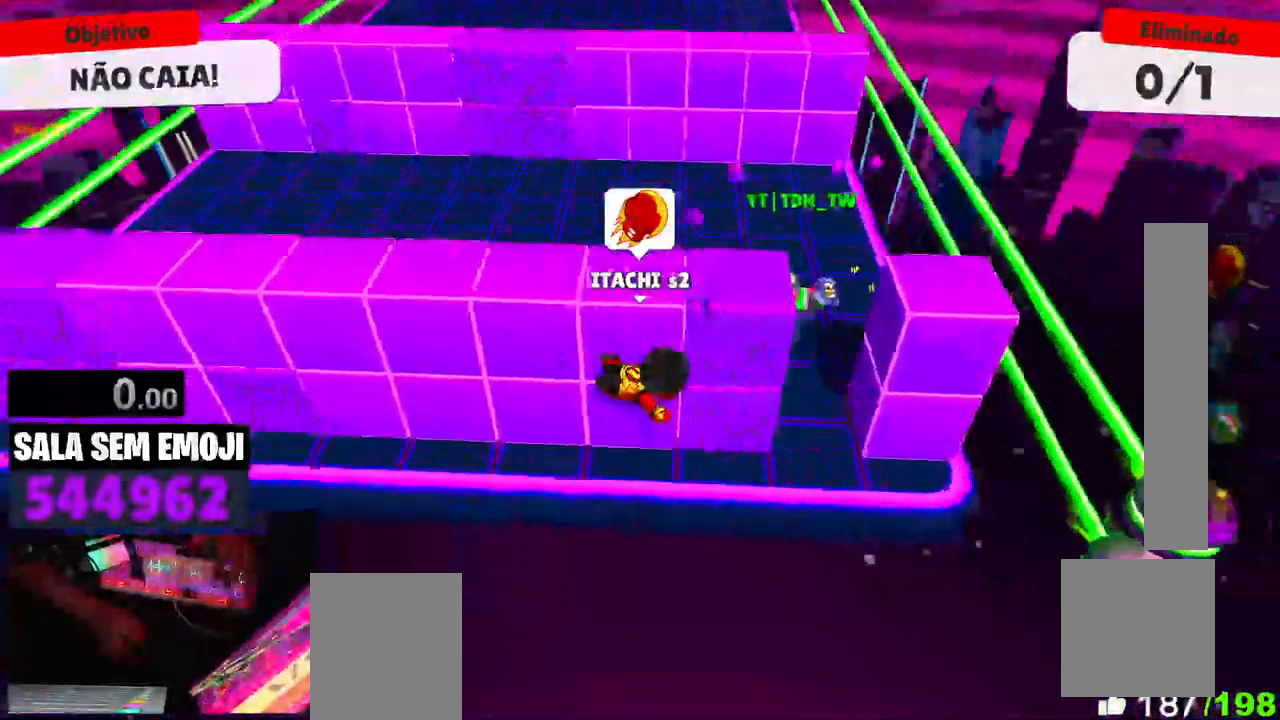
{"keys": ["w"], "events": [[84, "w", "down"], [317, "d", "up"], [400, "space", "down"], [500, "space", "up"]]}
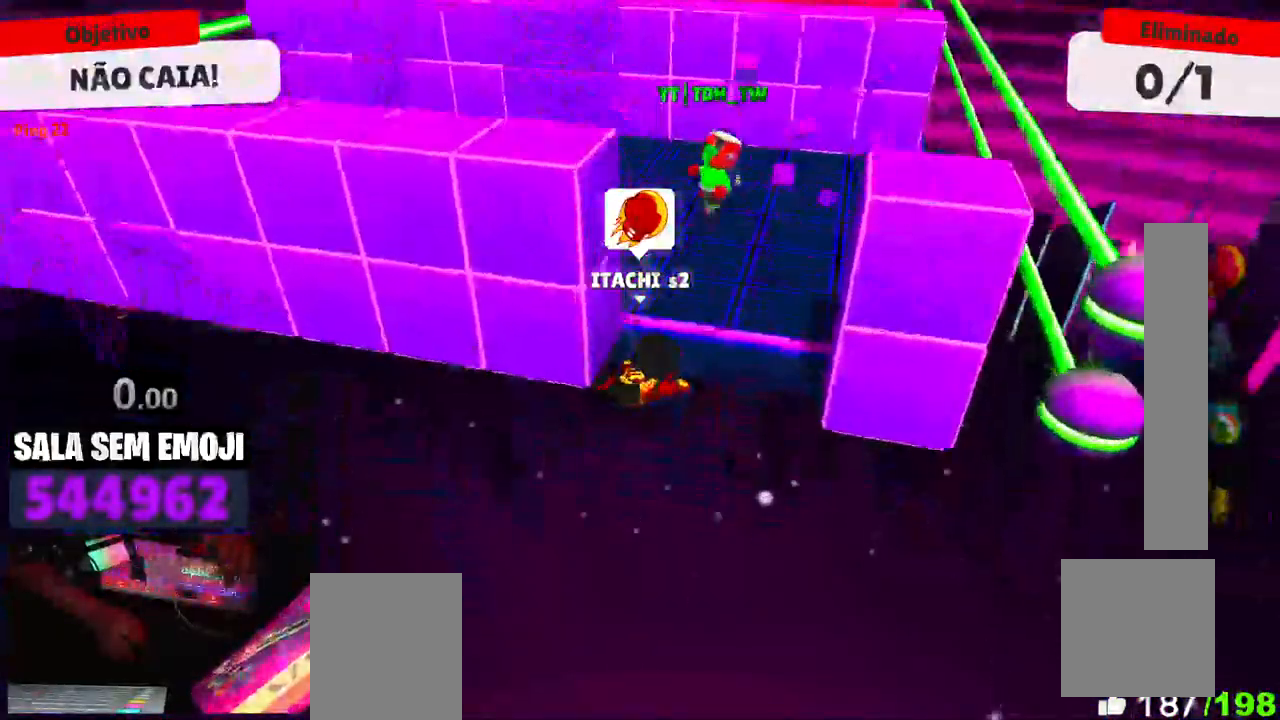
{"keys": [], "events": [[100, "space", "down"], [184, "space", "up"], [284, "space", "down"], [334, "w", "up"], [367, "space", "up"]]}